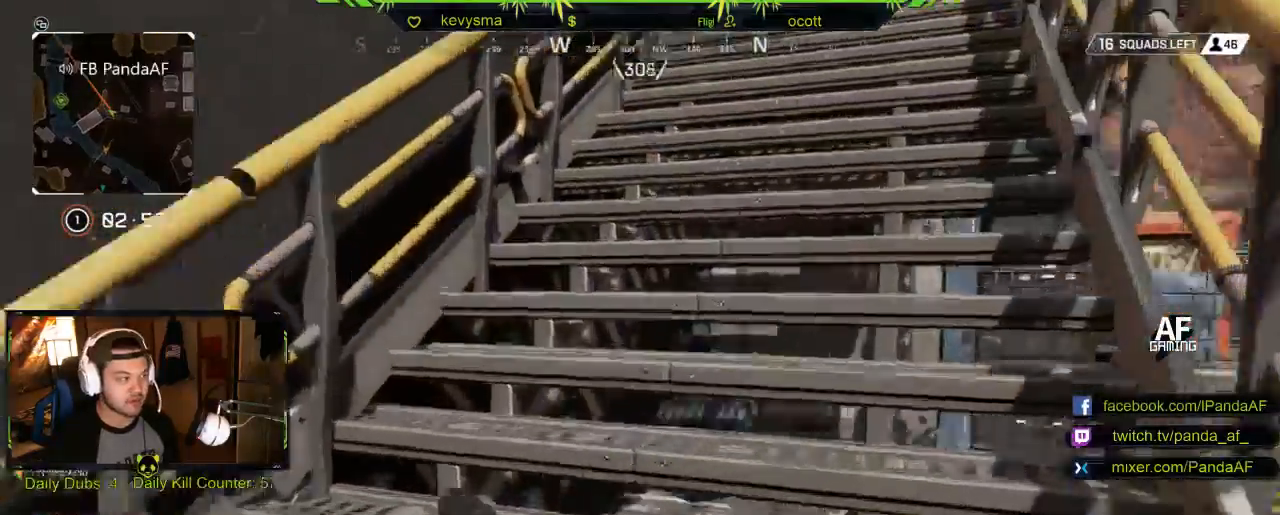
Gameplay with a controller (Xbox layout); each line is a JSON object with the inputs held at the frame after it. "events" lists button and stick changes between this image and that frame as [ms after this image, input, new state], when the widget could be followed in between.
{"buttons": [], "left_stick": "up", "right_stick": "center", "events": [[283, "right_stick", "left"], [433, "right_stick", "center"]]}
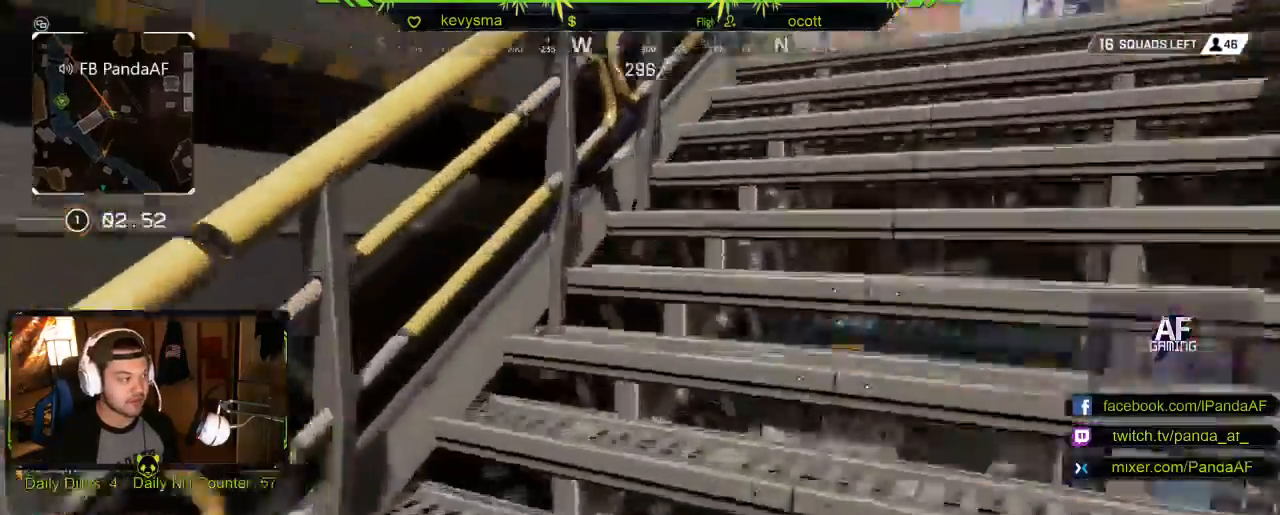
{"buttons": [], "left_stick": "up", "right_stick": "center", "events": [[283, "right_stick", "left"], [400, "right_stick", "center"]]}
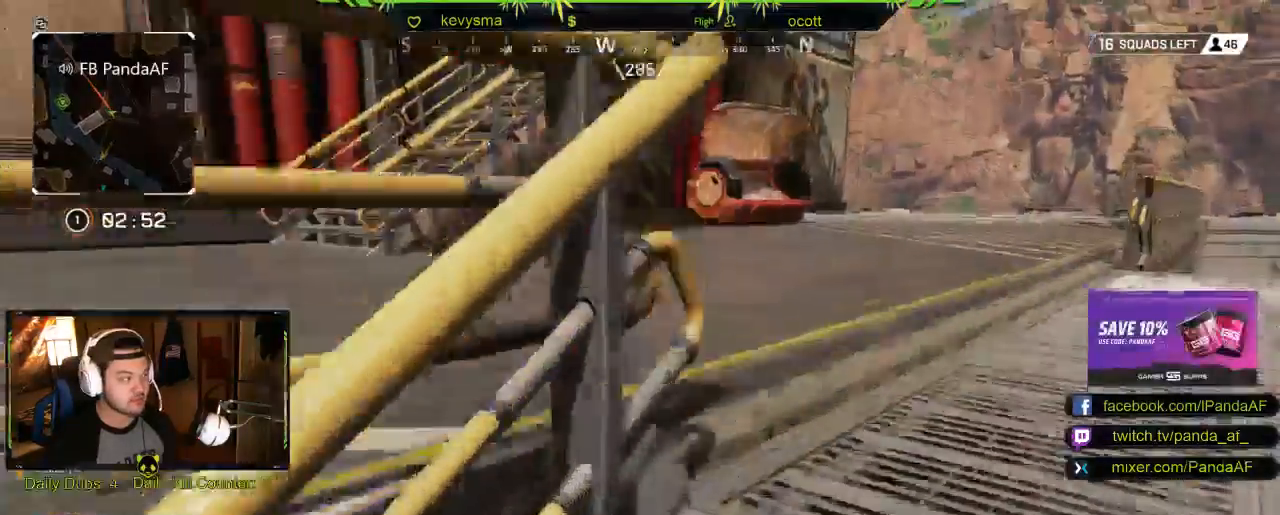
{"buttons": [], "left_stick": "up", "right_stick": "left", "events": [[50, "right_stick", "left"], [317, "right_stick", "center"], [400, "right_stick", "left"]]}
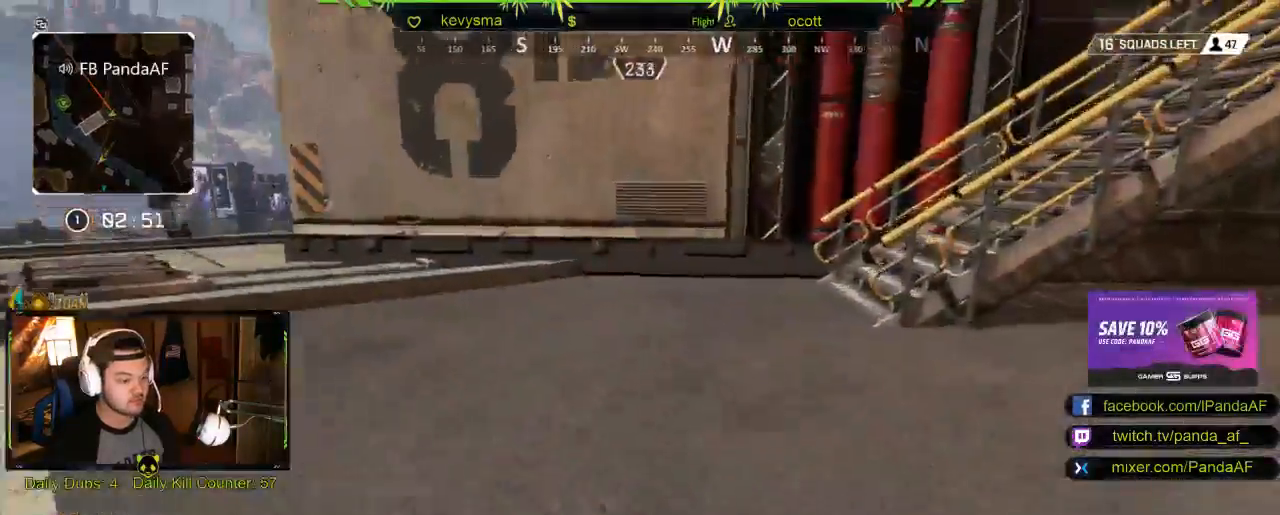
{"buttons": [], "left_stick": "up", "right_stick": "center", "events": [[100, "right_stick", "center"]]}
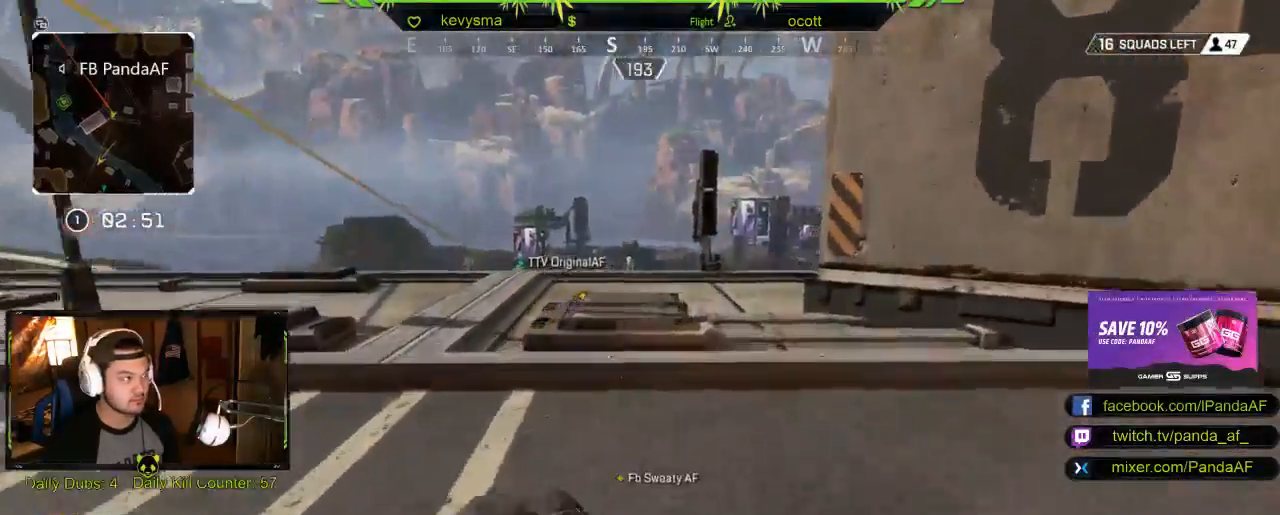
{"buttons": [], "left_stick": "up", "right_stick": "center", "events": []}
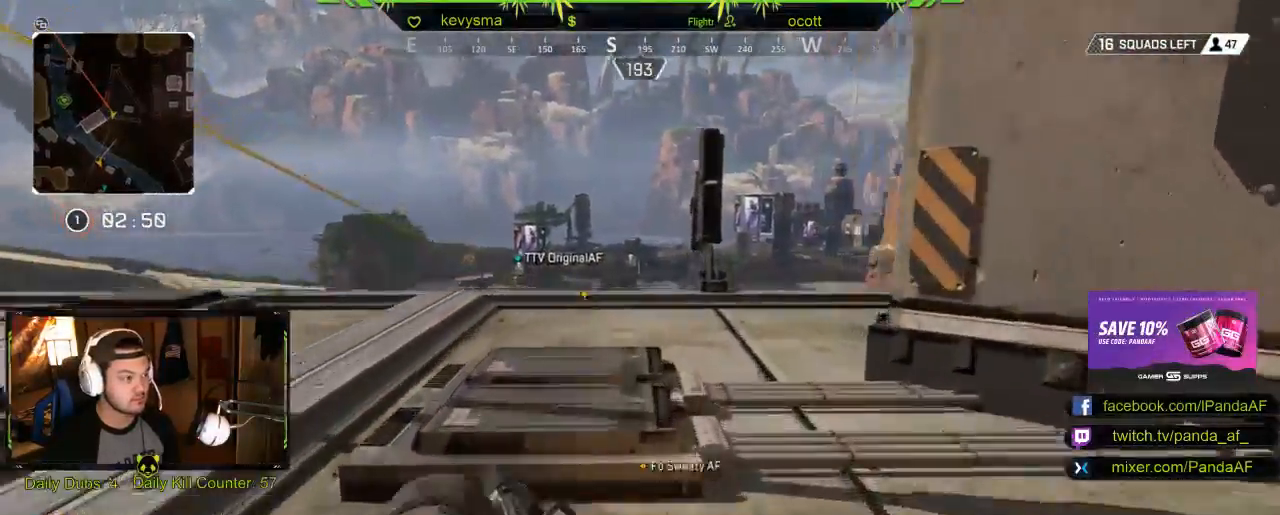
{"buttons": [], "left_stick": "up", "right_stick": "center", "events": [[183, "right_stick", "right"], [417, "right_stick", "center"]]}
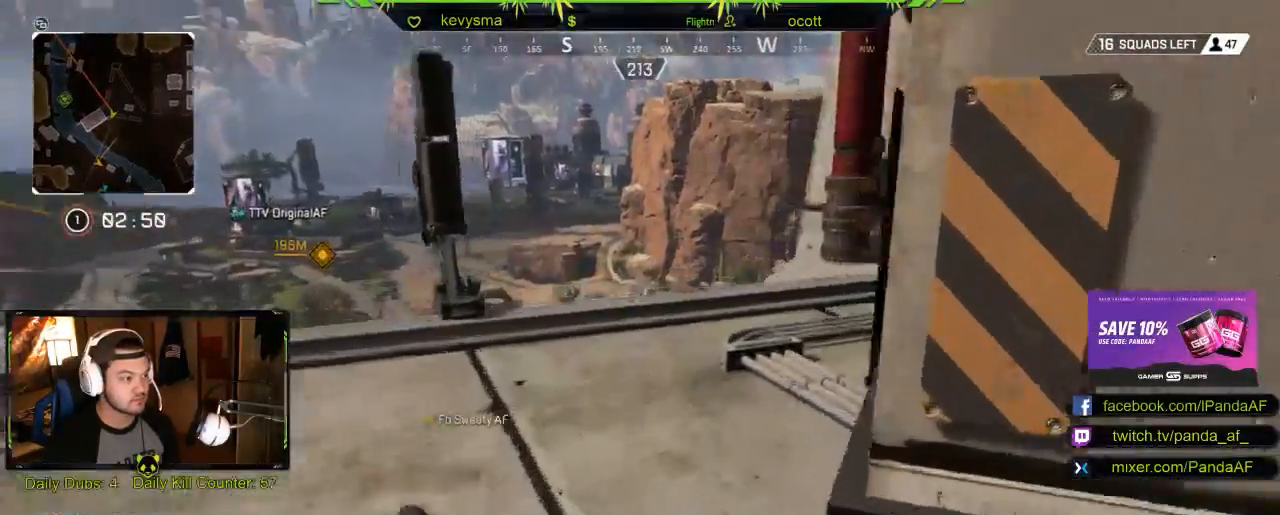
{"buttons": [], "left_stick": "up", "right_stick": "down", "events": [[183, "right_stick", "down"]]}
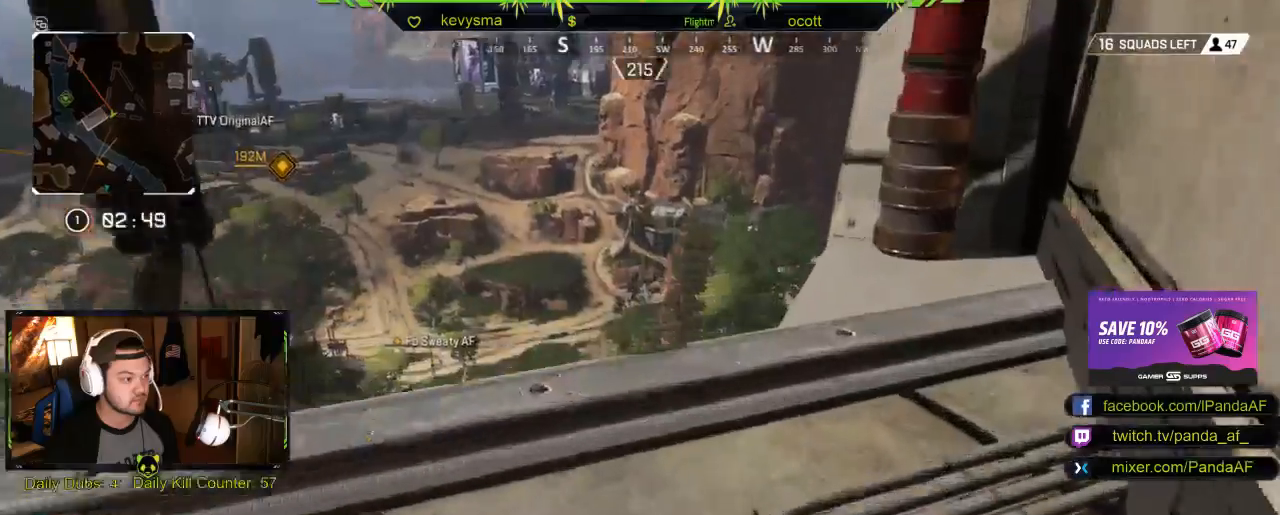
{"buttons": [], "left_stick": "up", "right_stick": "center", "events": [[167, "right_stick", "center"], [333, "A", "down"], [500, "A", "up"]]}
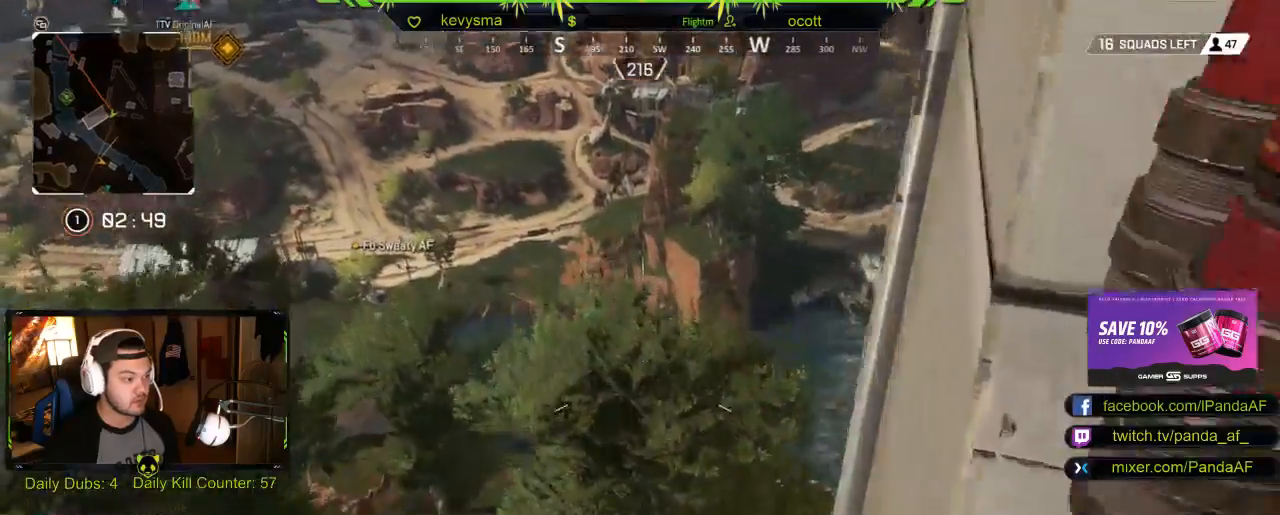
{"buttons": [], "left_stick": "up", "right_stick": "center", "events": [[217, "right_stick", "down-right"], [417, "right_stick", "center"]]}
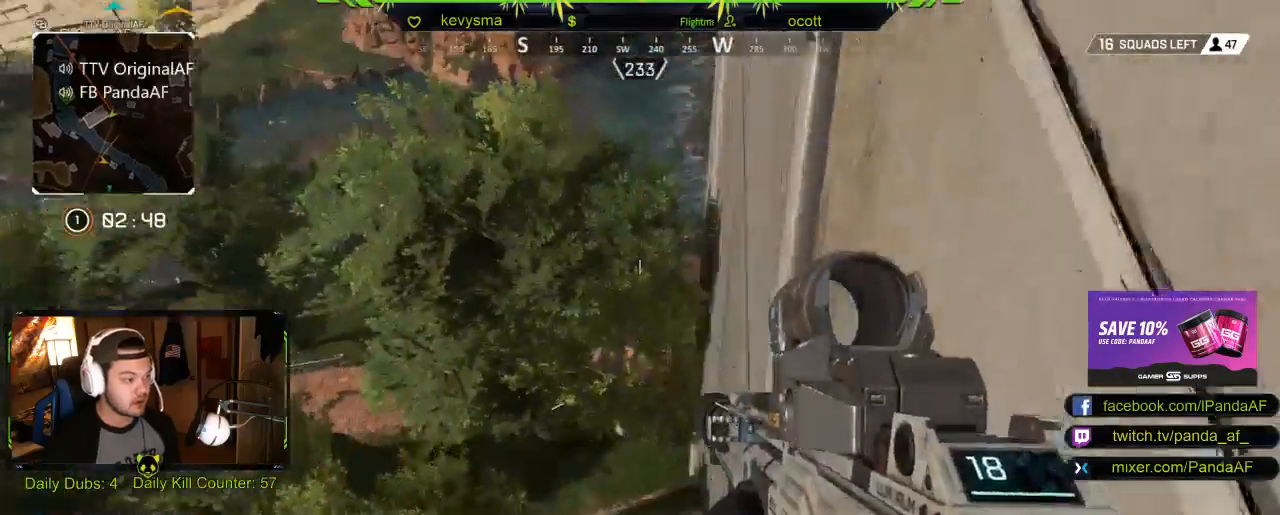
{"buttons": [], "left_stick": "up", "right_stick": "center", "events": []}
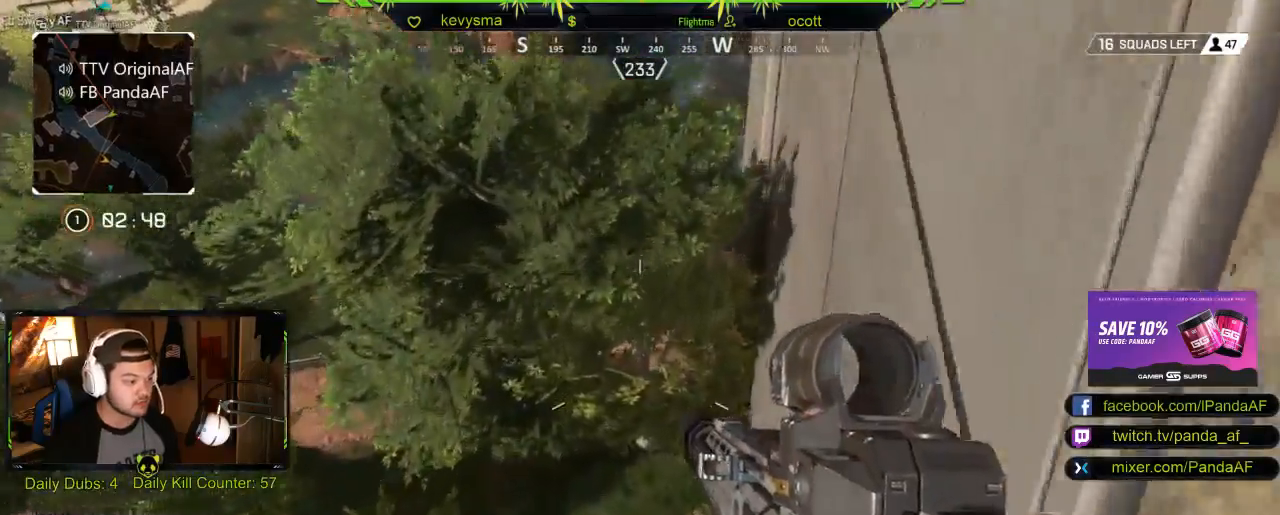
{"buttons": ["B"], "left_stick": "up", "right_stick": "center", "events": [[167, "B", "down"]]}
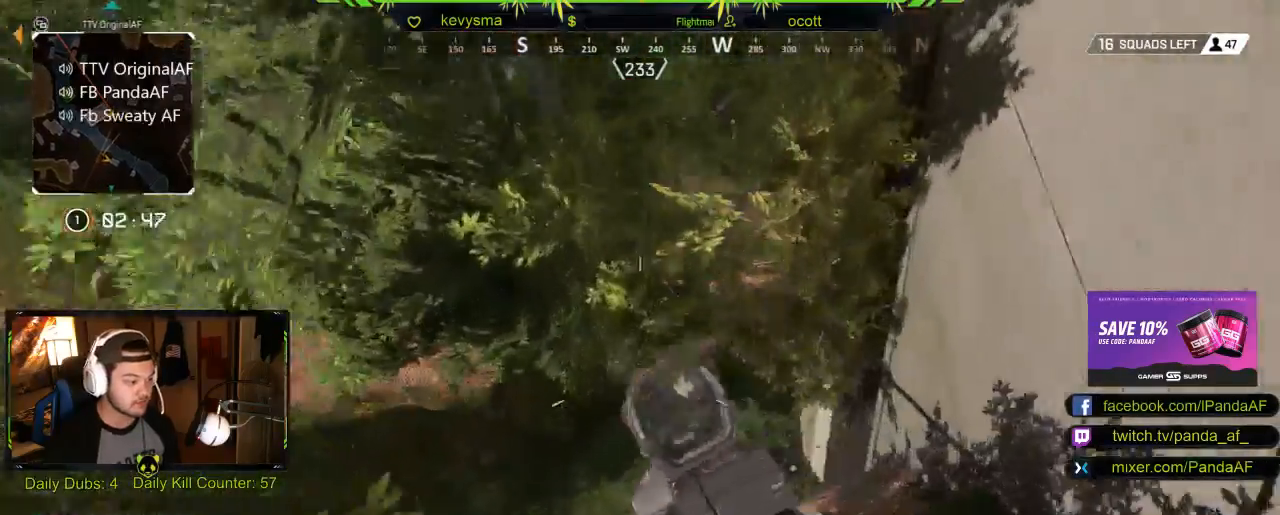
{"buttons": ["B"], "left_stick": "up", "right_stick": "center", "events": []}
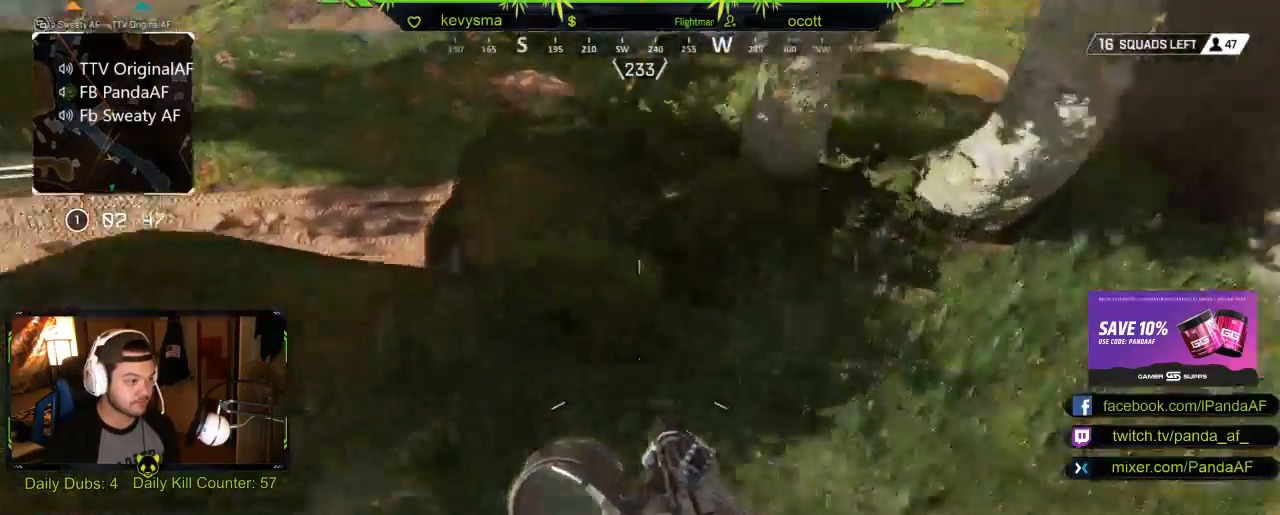
{"buttons": [], "left_stick": "up", "right_stick": "up", "events": [[367, "B", "up"], [500, "right_stick", "up"]]}
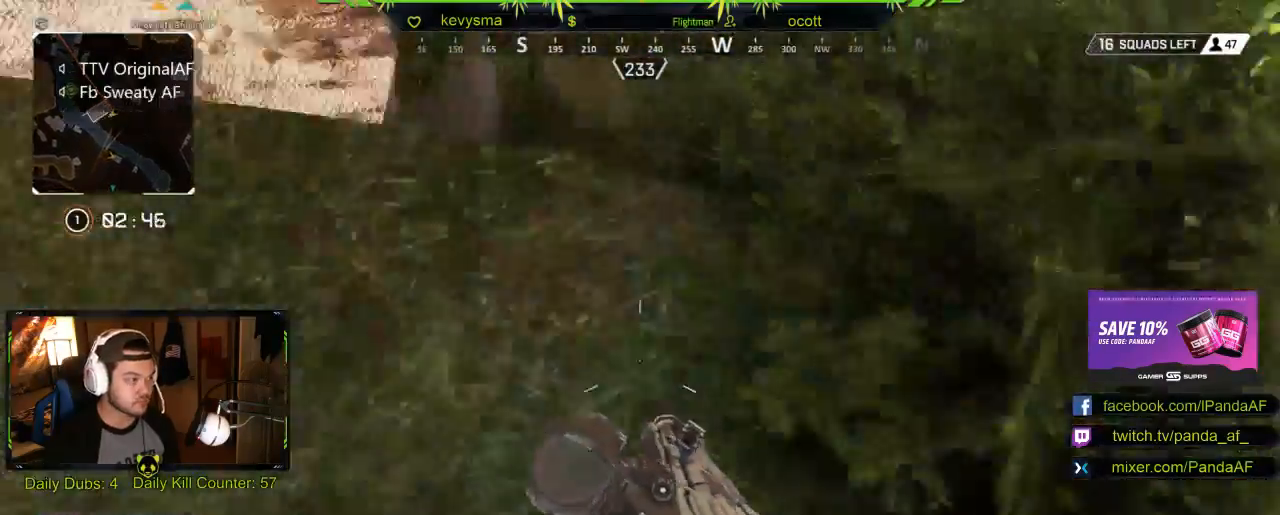
{"buttons": [], "left_stick": "up", "right_stick": "center", "events": [[183, "right_stick", "center"]]}
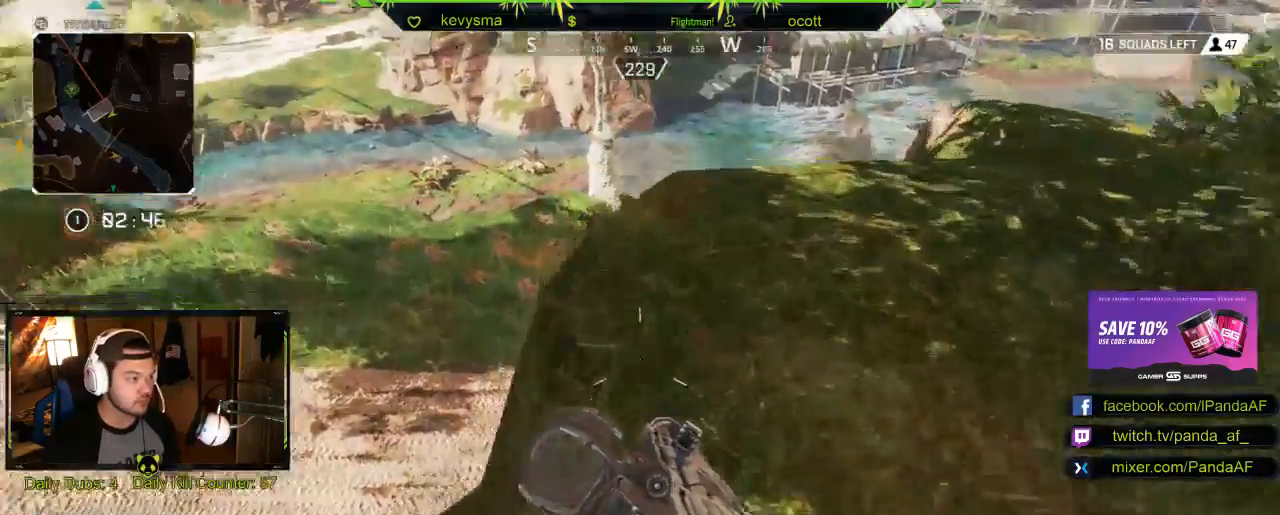
{"buttons": ["A"], "left_stick": "up", "right_stick": "center", "events": [[100, "L3", "down"], [133, "right_stick", "up-right"], [267, "right_stick", "center"], [467, "A", "down"], [467, "L3", "up"]]}
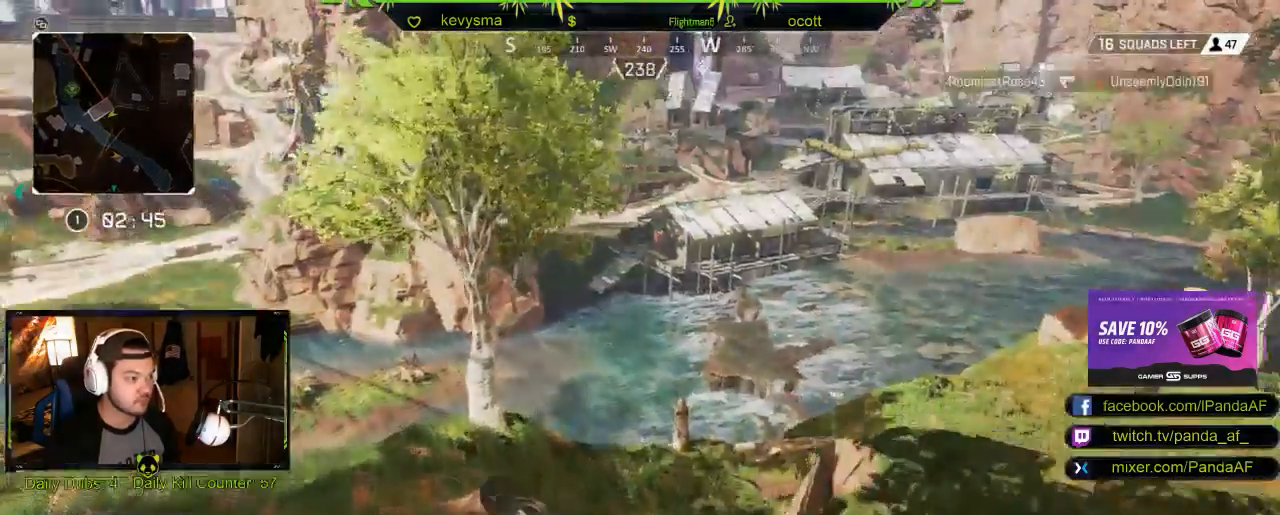
{"buttons": [], "left_stick": "up", "right_stick": "center", "events": [[33, "A", "up"]]}
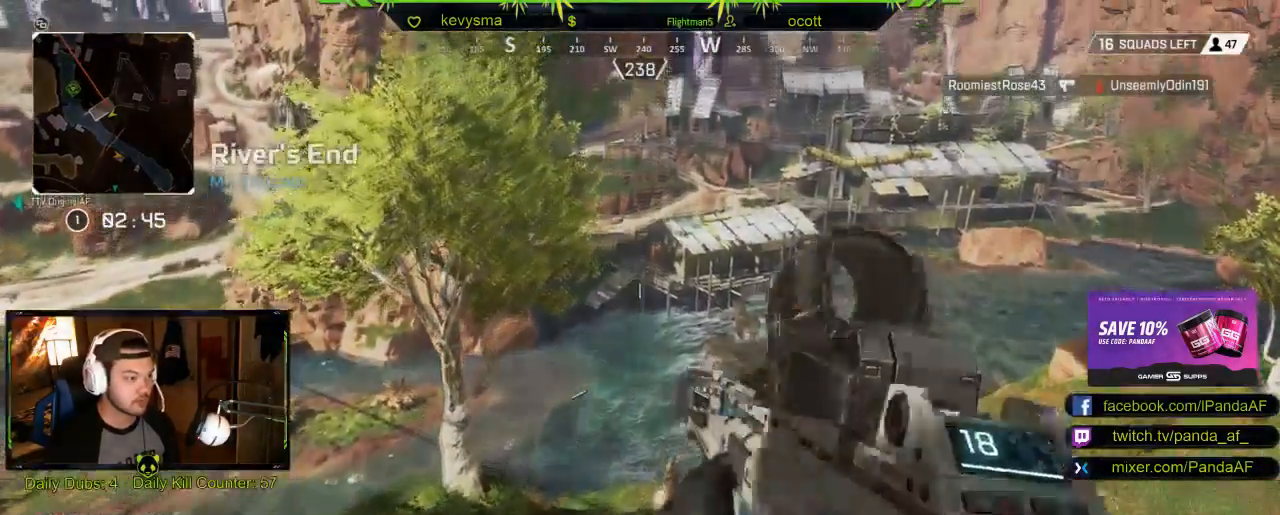
{"buttons": [], "left_stick": "up", "right_stick": "center", "events": [[150, "L3", "down"], [333, "L3", "up"]]}
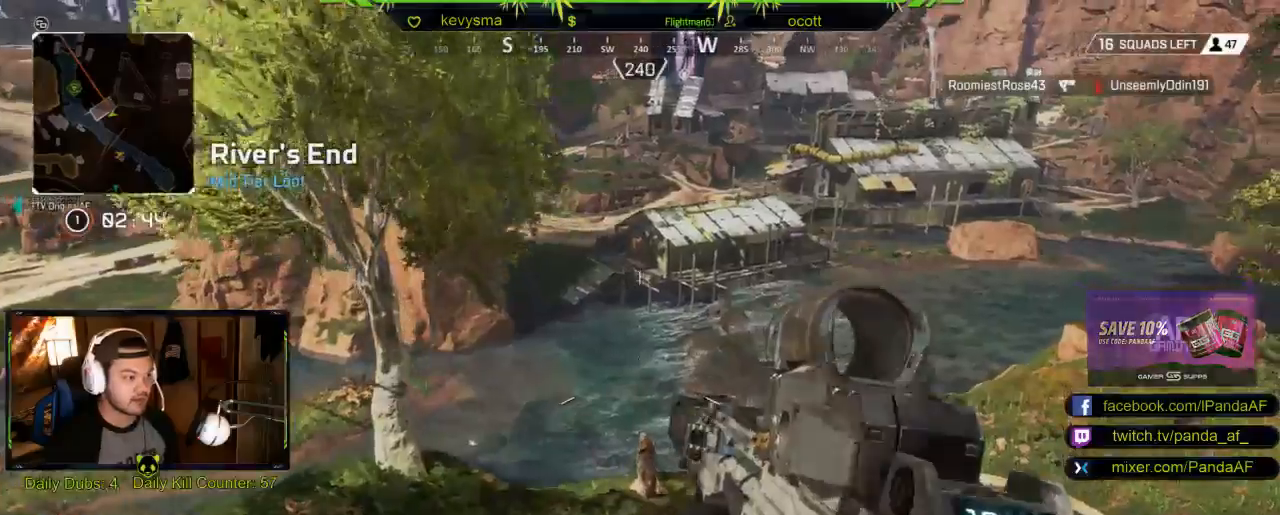
{"buttons": [], "left_stick": "up", "right_stick": "center", "events": []}
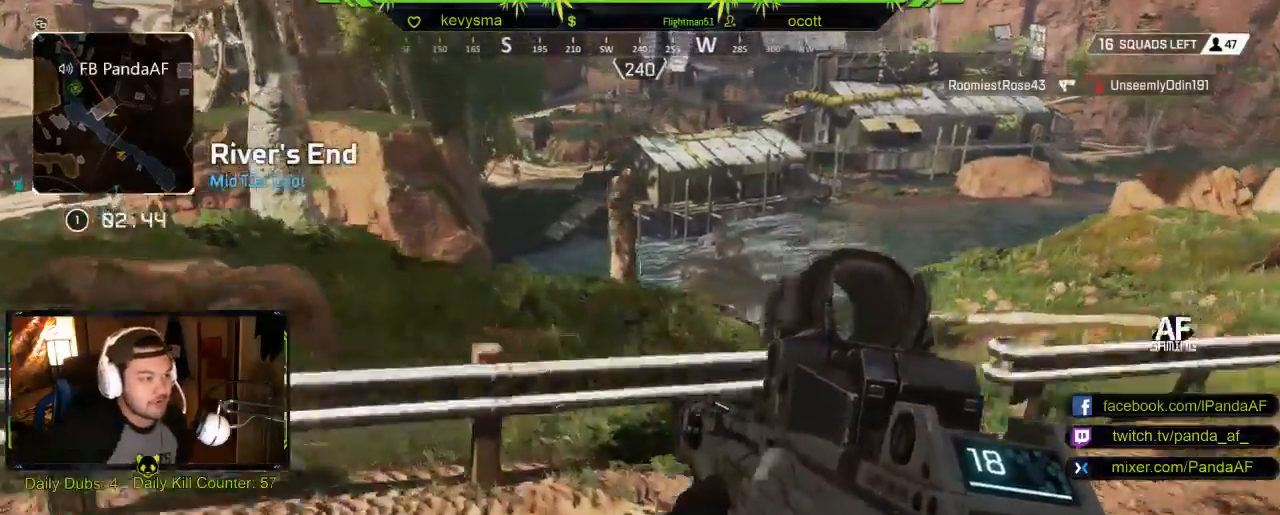
{"buttons": [], "left_stick": "up", "right_stick": "center", "events": []}
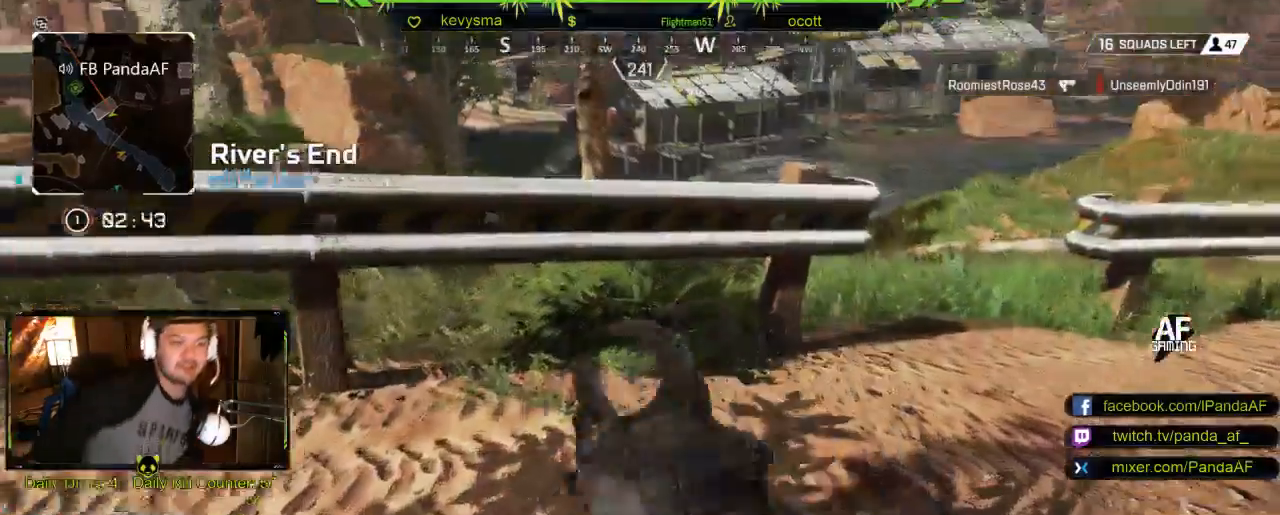
{"buttons": [], "left_stick": "up", "right_stick": "center", "events": []}
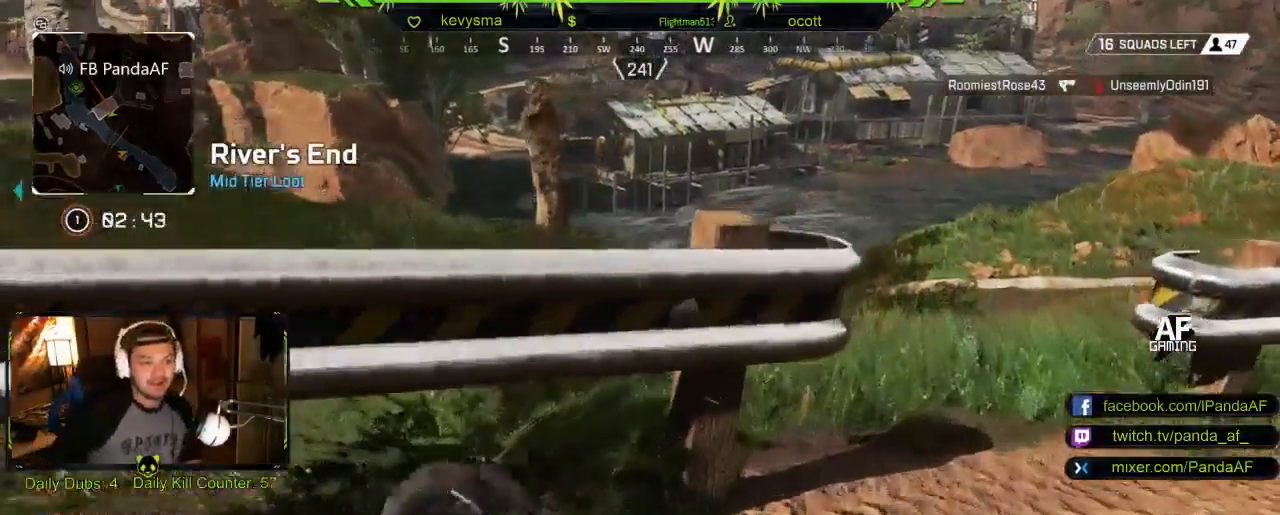
{"buttons": [], "left_stick": "up", "right_stick": "center", "events": []}
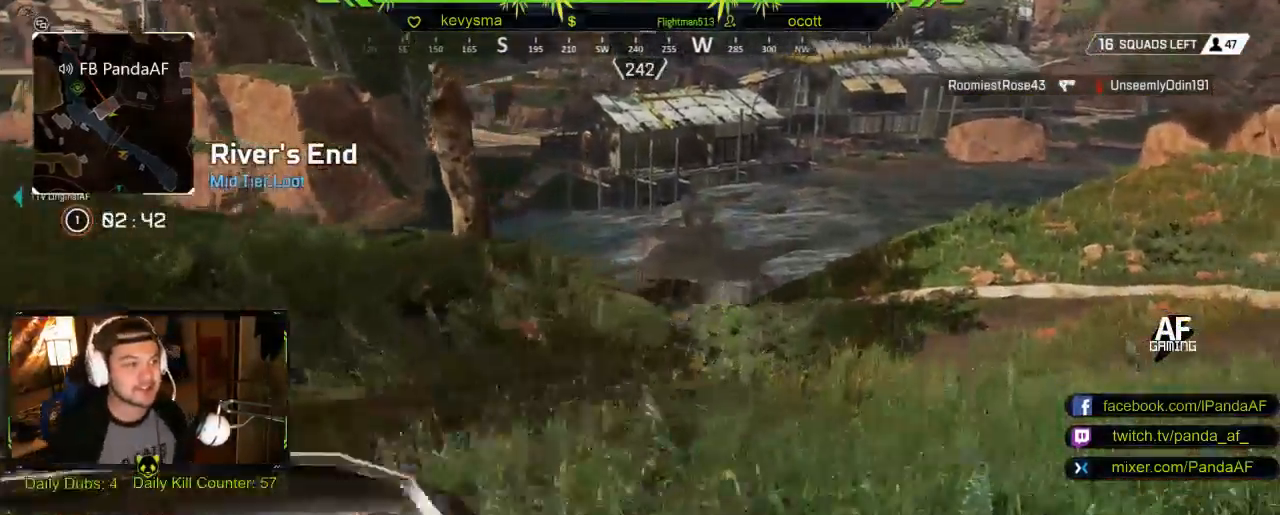
{"buttons": [], "left_stick": "up", "right_stick": "center", "events": [[217, "right_stick", "up"], [350, "right_stick", "down"], [400, "right_stick", "center"]]}
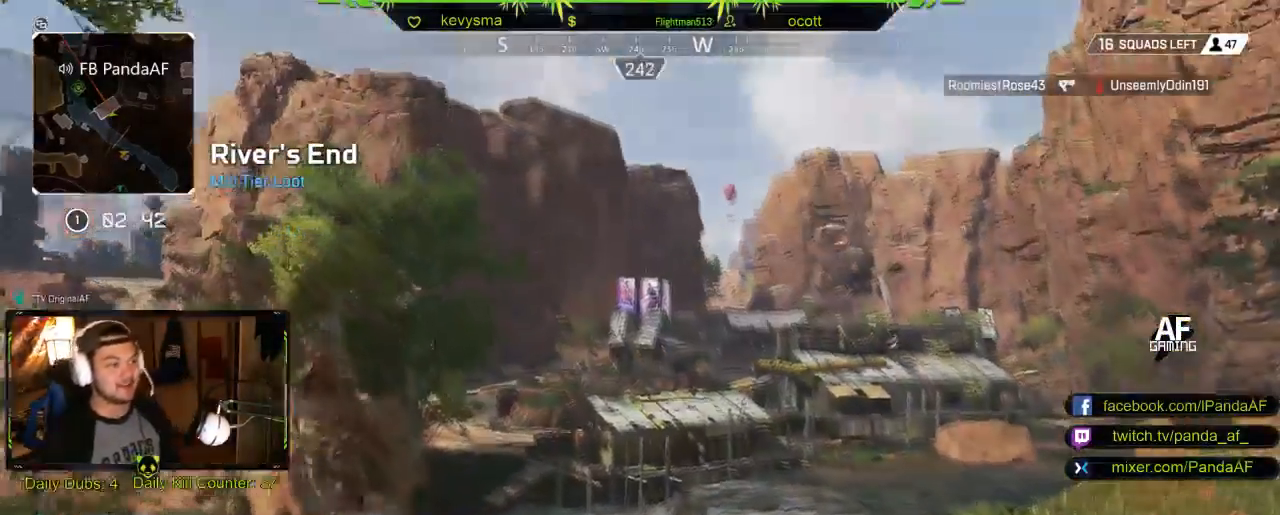
{"buttons": [], "left_stick": "up", "right_stick": "center", "events": [[133, "right_stick", "down"], [233, "right_stick", "center"]]}
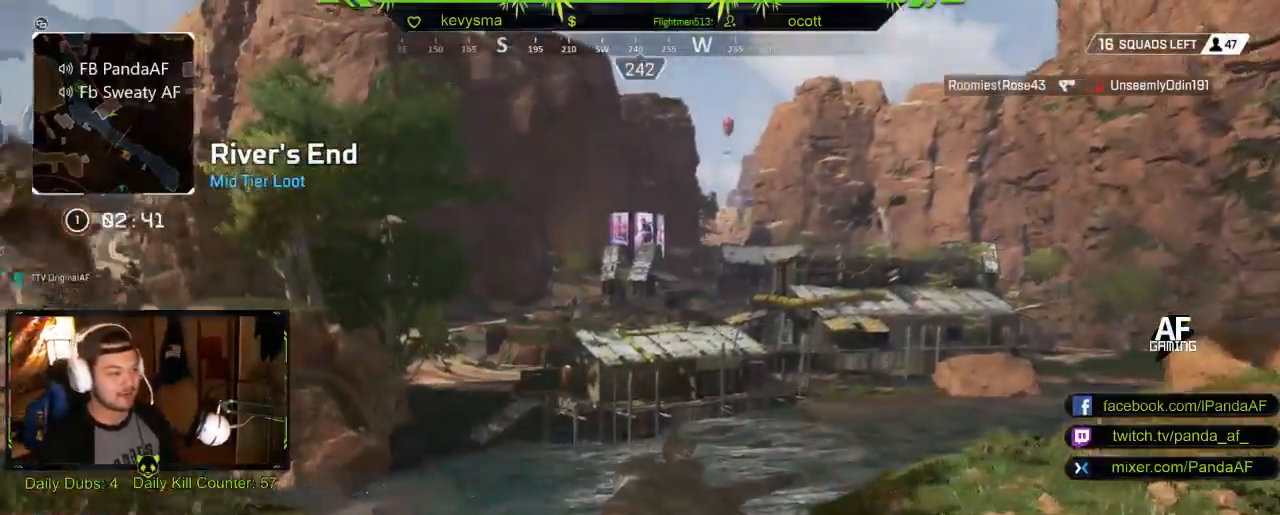
{"buttons": [], "left_stick": "up", "right_stick": "center", "events": []}
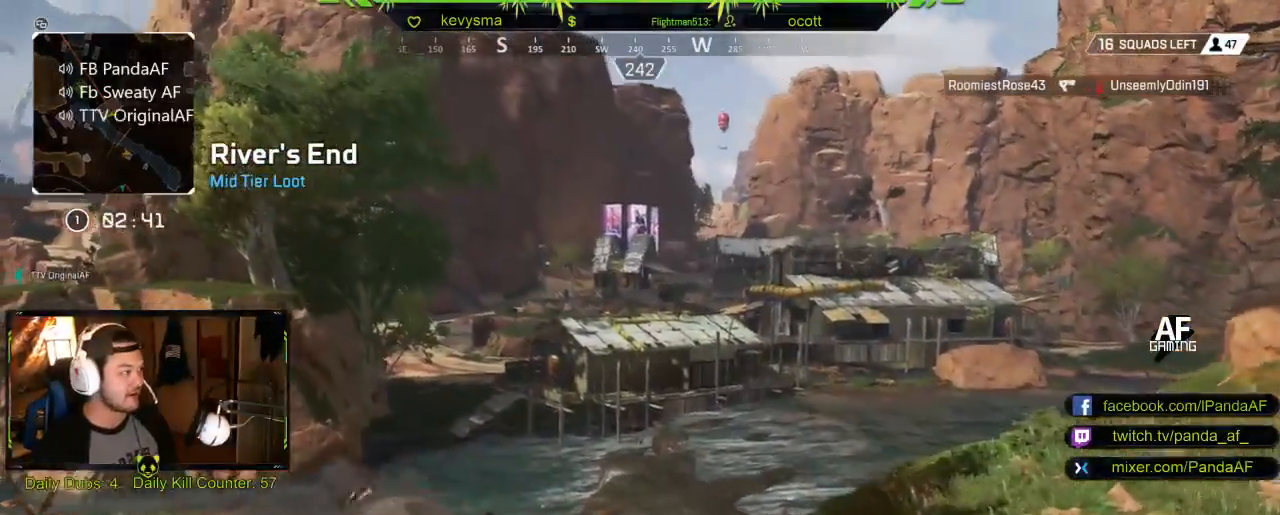
{"buttons": [], "left_stick": "up", "right_stick": "center", "events": [[83, "right_stick", "down"], [217, "right_stick", "center"]]}
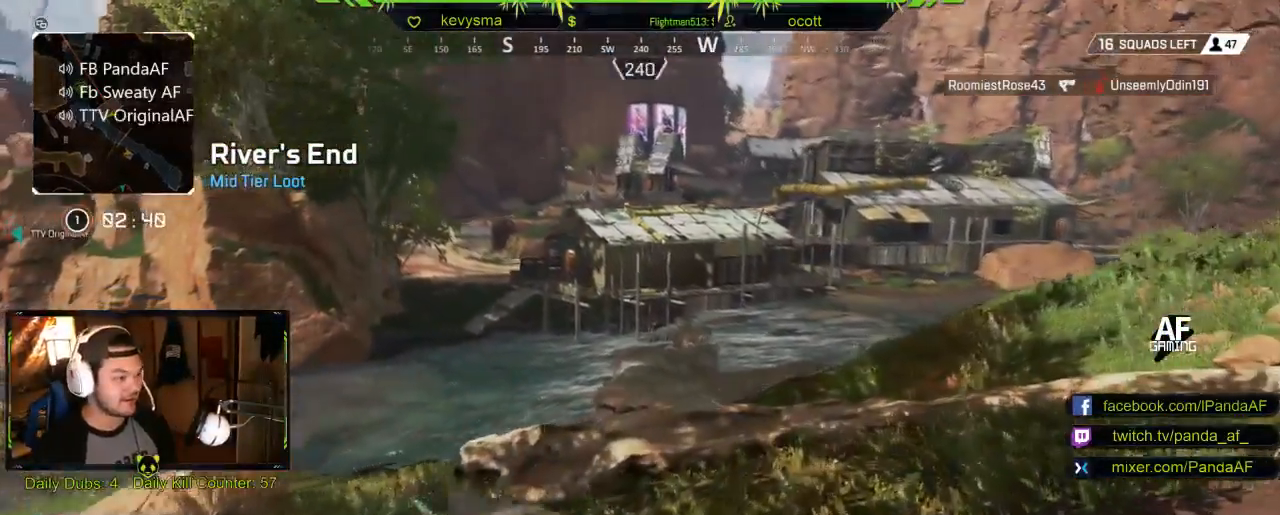
{"buttons": [], "left_stick": "up", "right_stick": "center", "events": []}
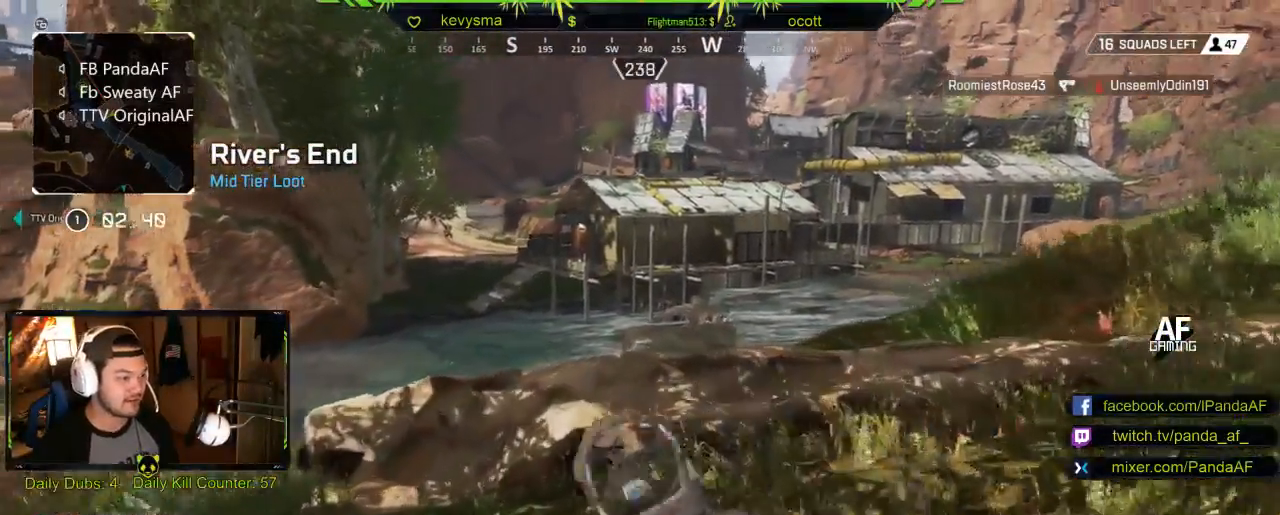
{"buttons": [], "left_stick": "up", "right_stick": "center", "events": [[117, "A", "down"], [233, "A", "up"]]}
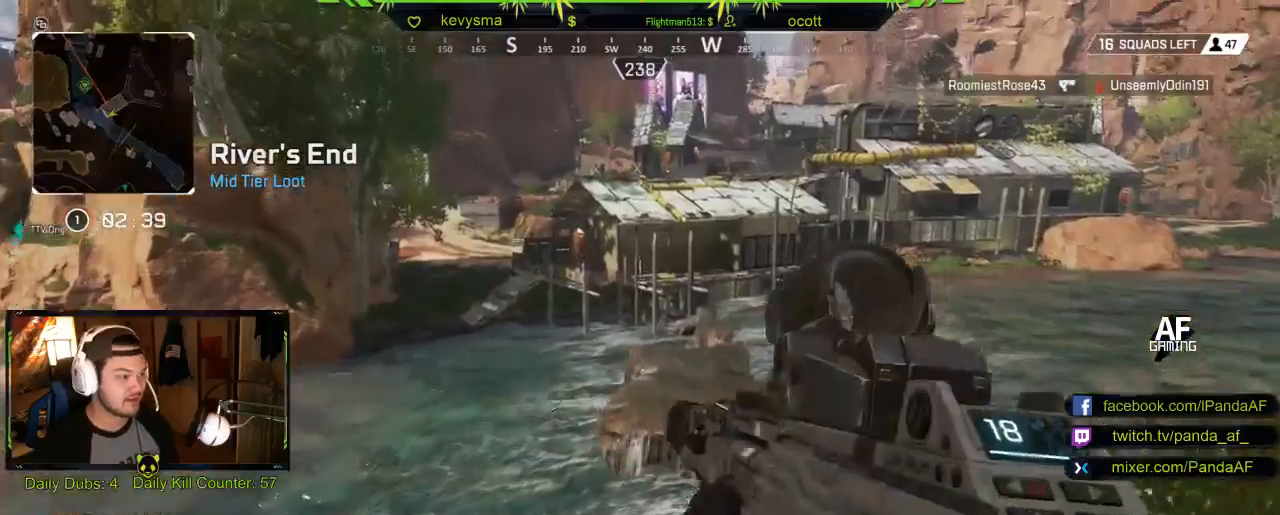
{"buttons": [], "left_stick": "up", "right_stick": "center", "events": [[183, "right_stick", "left"], [433, "right_stick", "center"]]}
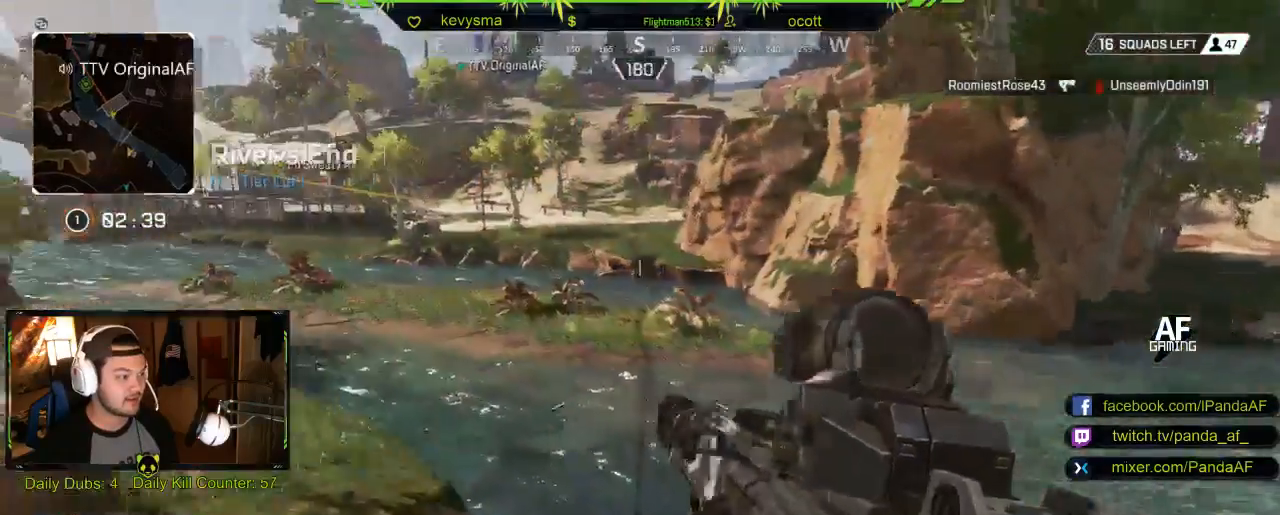
{"buttons": [], "left_stick": "up", "right_stick": "center", "events": [[333, "right_stick", "up-left"], [500, "right_stick", "center"]]}
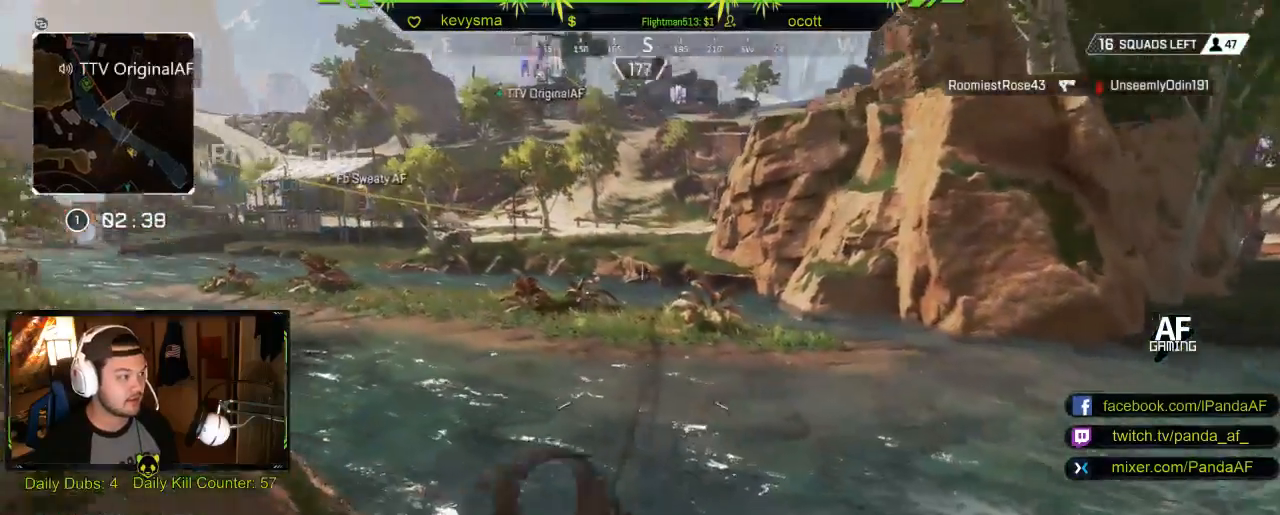
{"buttons": [], "left_stick": "up", "right_stick": "right", "events": [[67, "right_stick", "left"], [200, "right_stick", "center"], [417, "right_stick", "right"]]}